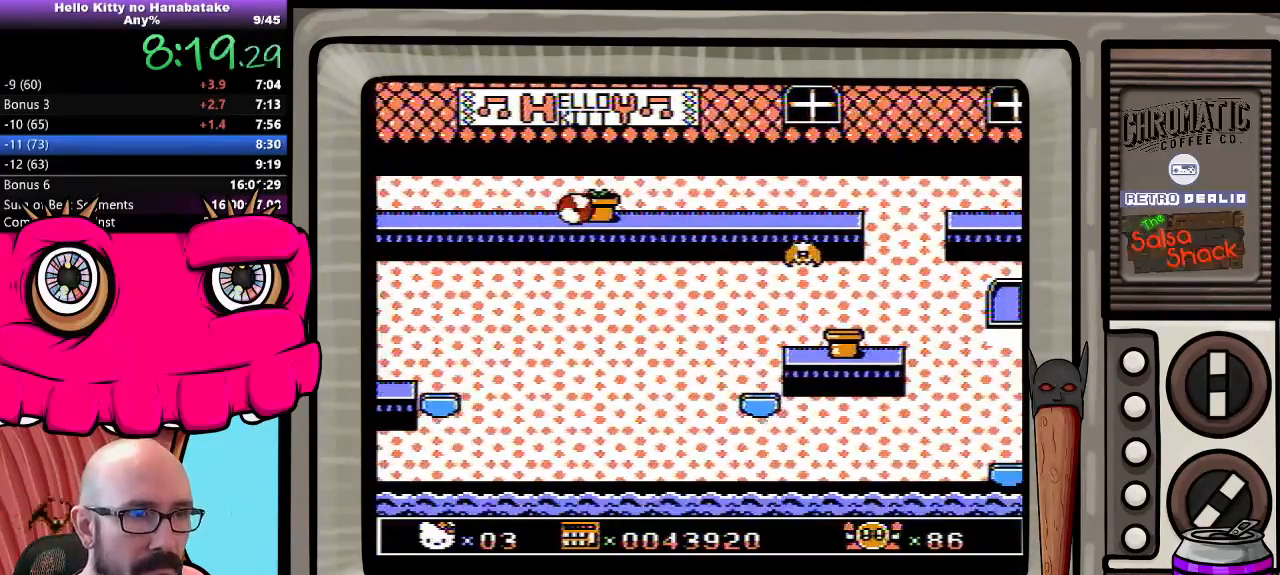
Gameplay with a controller (Nintendo layout); each line is a JSON object with the inputs held at the frame after it. "events" lists button and stick changes between this image and that frame as [ms after this image, input, new state], when the widget could be followed in between. Not read: L3 R3.
{"buttons": ["DPAD_DOWN"], "events": []}
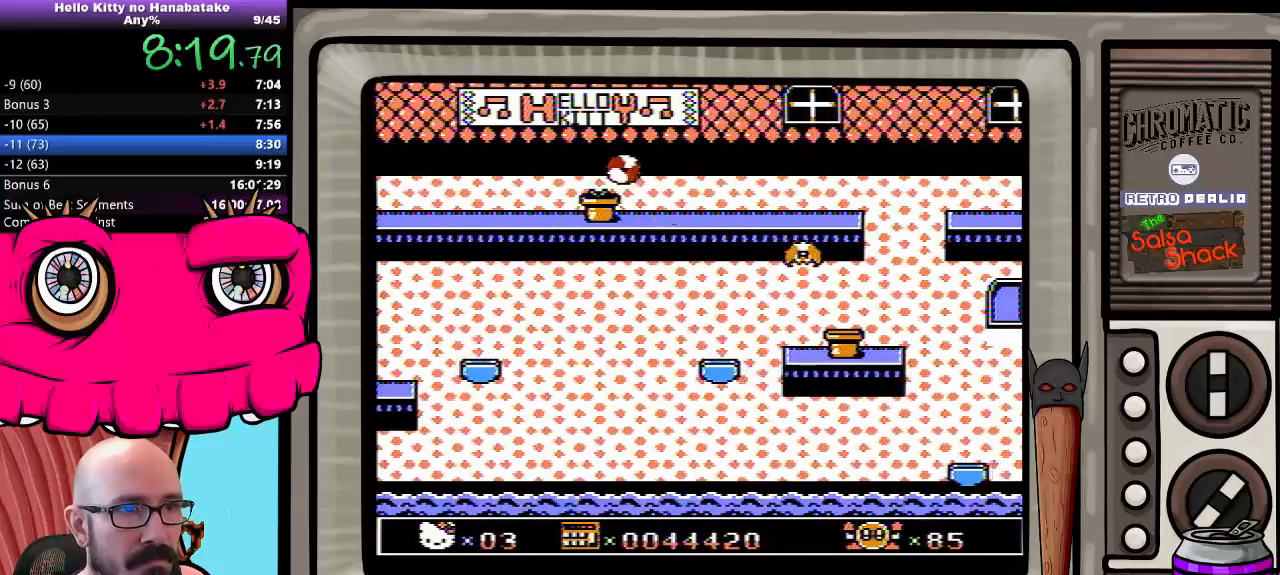
{"buttons": ["DPAD_DOWN"], "events": []}
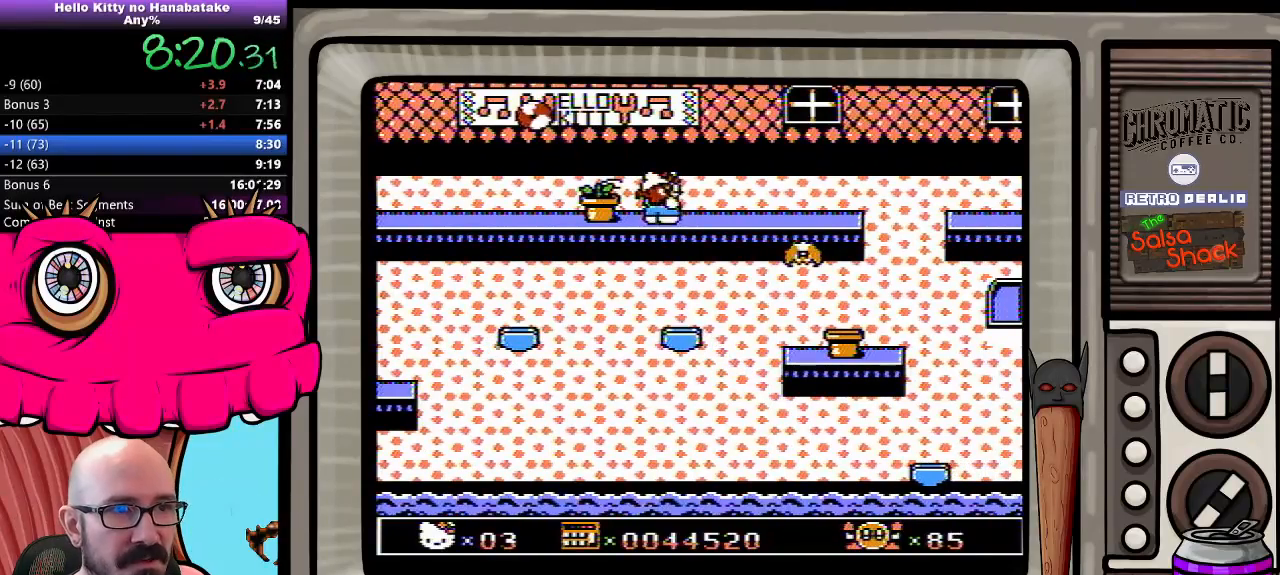
{"buttons": ["DPAD_DOWN"], "events": []}
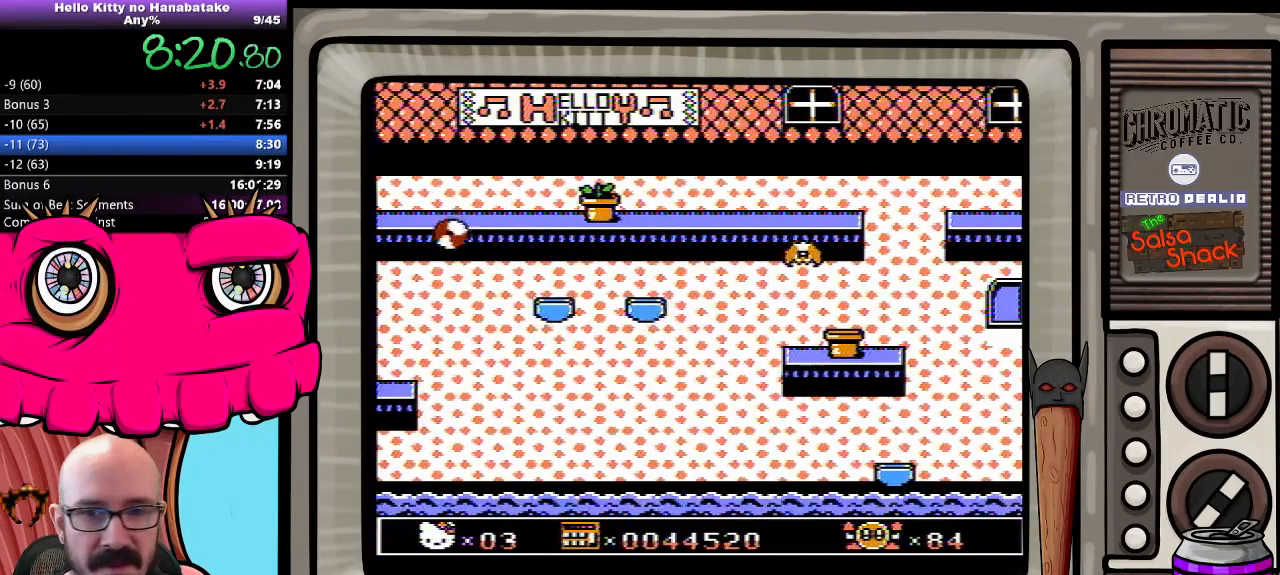
{"buttons": ["DPAD_DOWN"], "events": []}
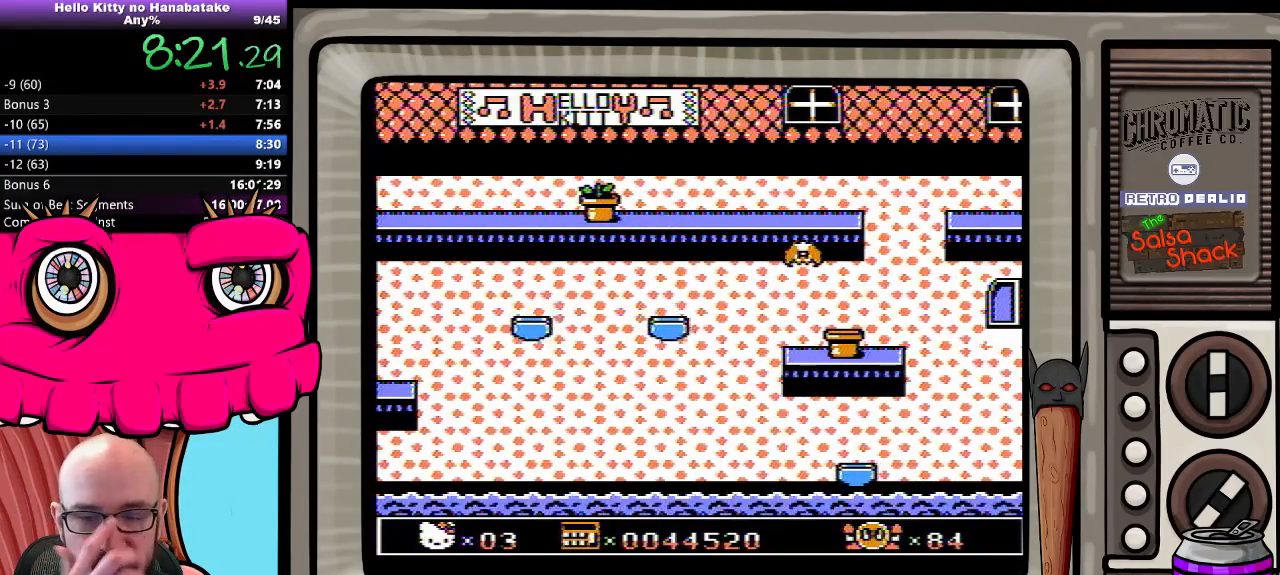
{"buttons": ["DPAD_DOWN"], "events": []}
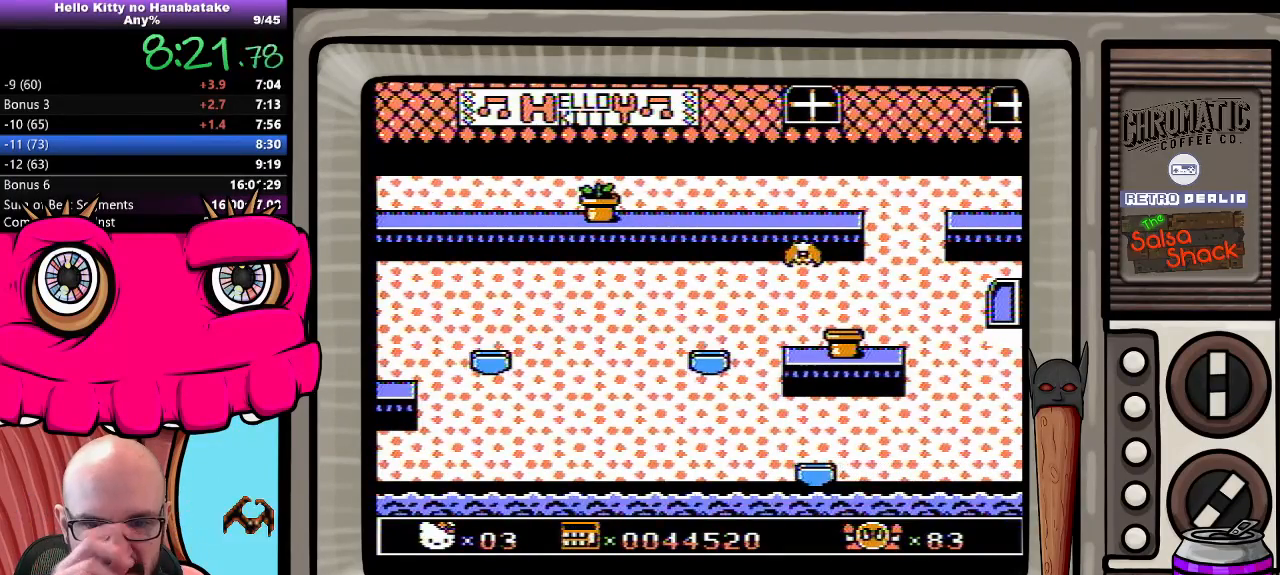
{"buttons": ["DPAD_DOWN"], "events": []}
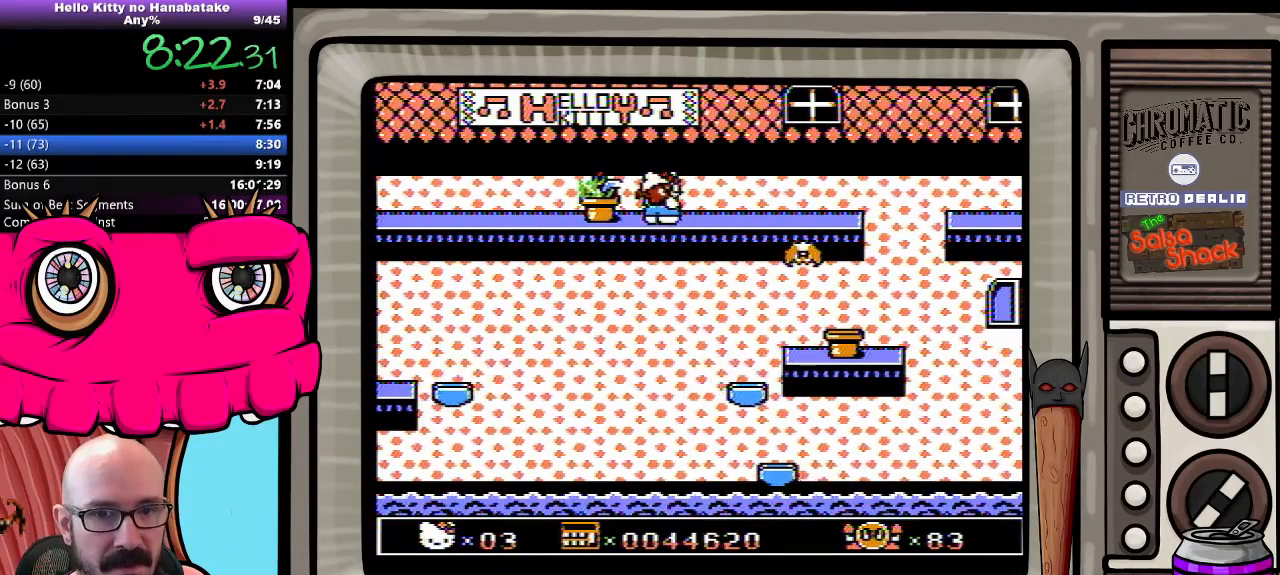
{"buttons": ["DPAD_DOWN"], "events": []}
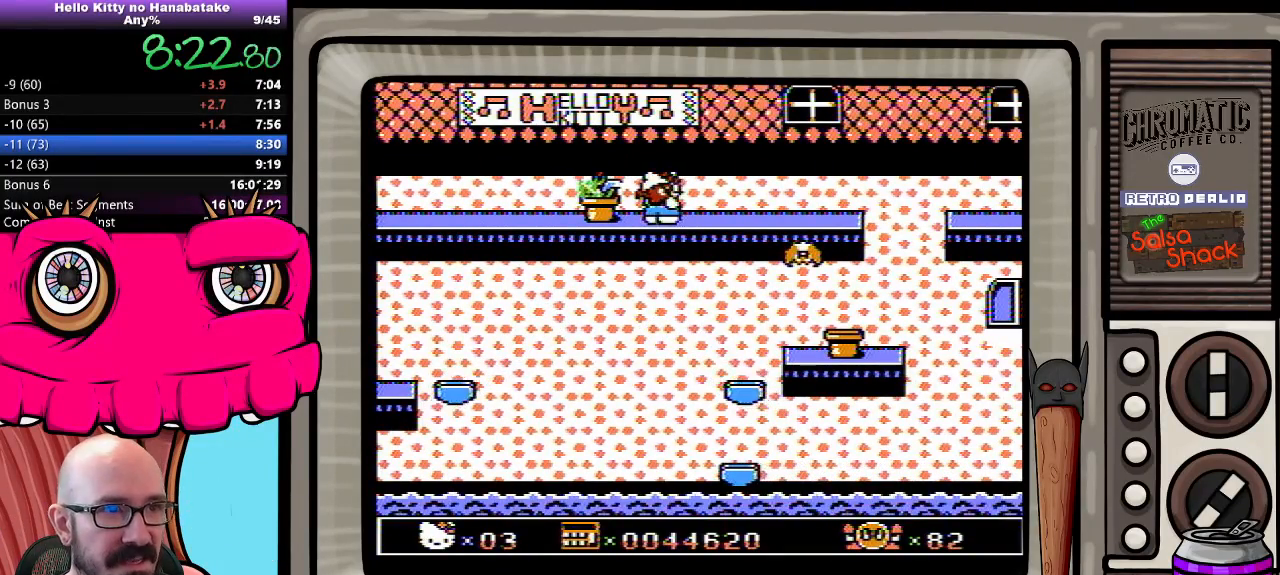
{"buttons": ["DPAD_DOWN"], "events": []}
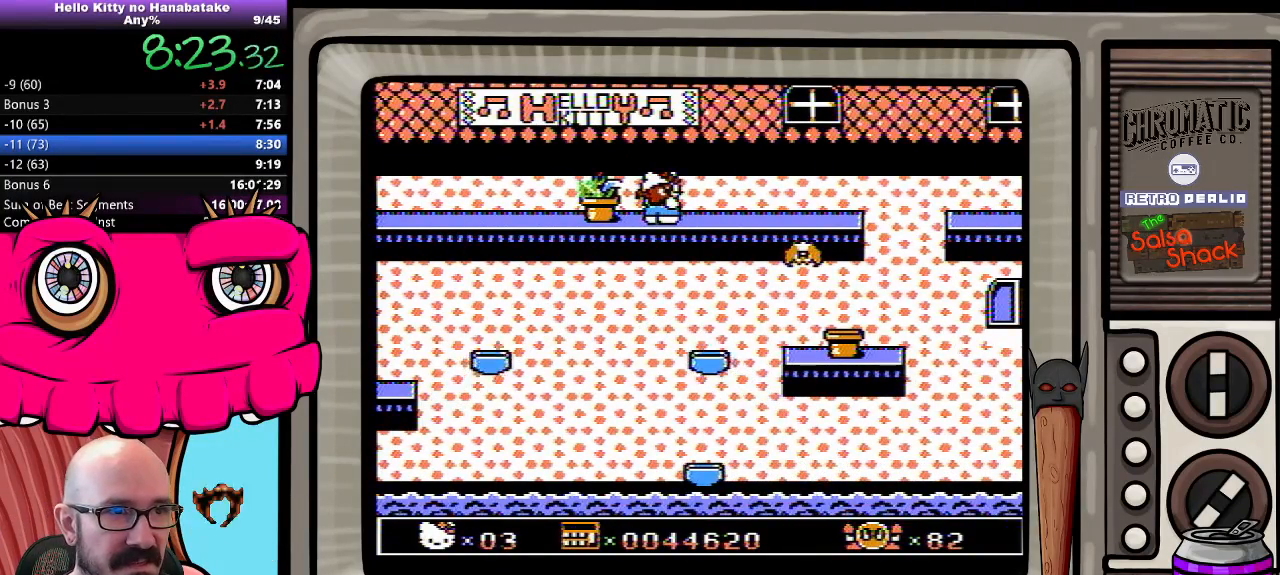
{"buttons": ["DPAD_DOWN"], "events": []}
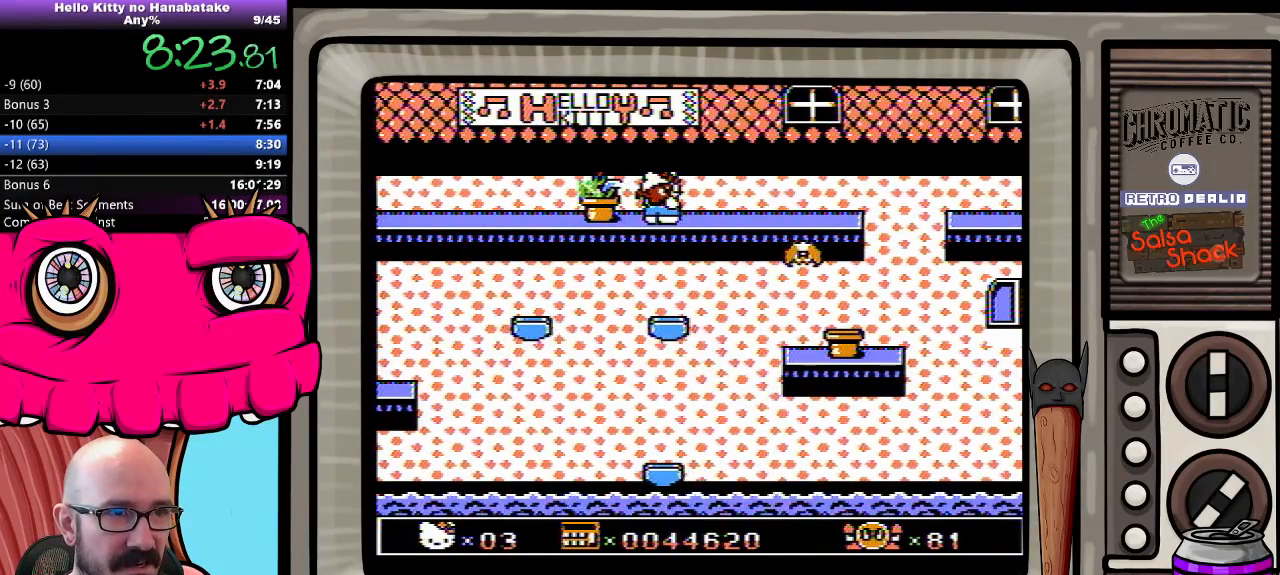
{"buttons": ["DPAD_DOWN"], "events": []}
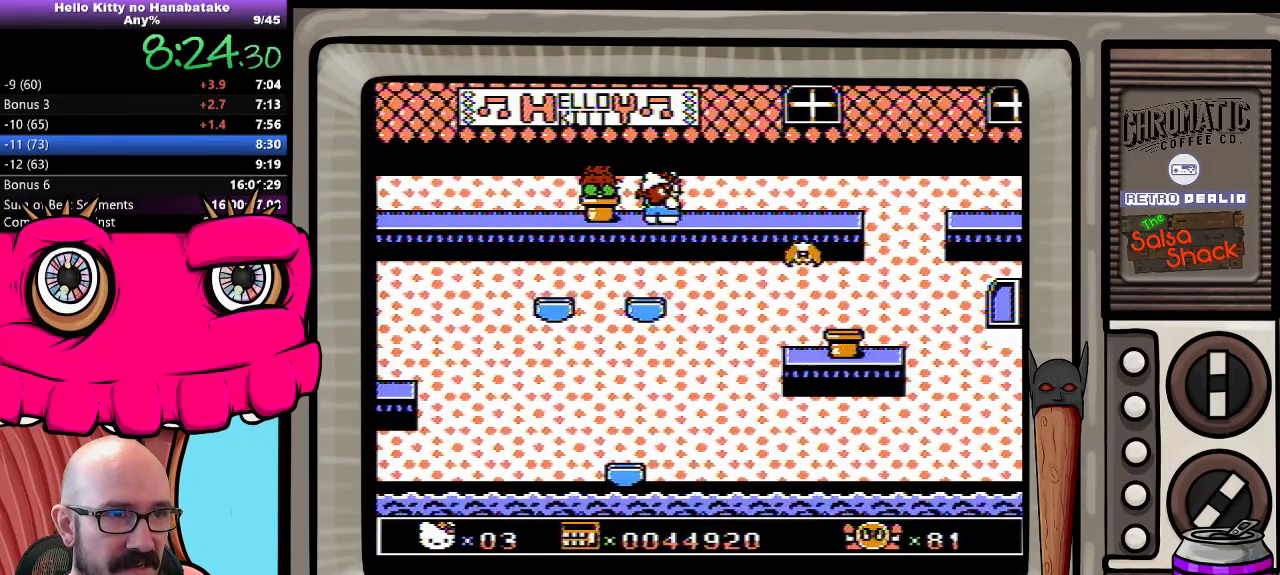
{"buttons": ["DPAD_DOWN", "DPAD_RIGHT"], "events": [[133, "DPAD_RIGHT", "down"]]}
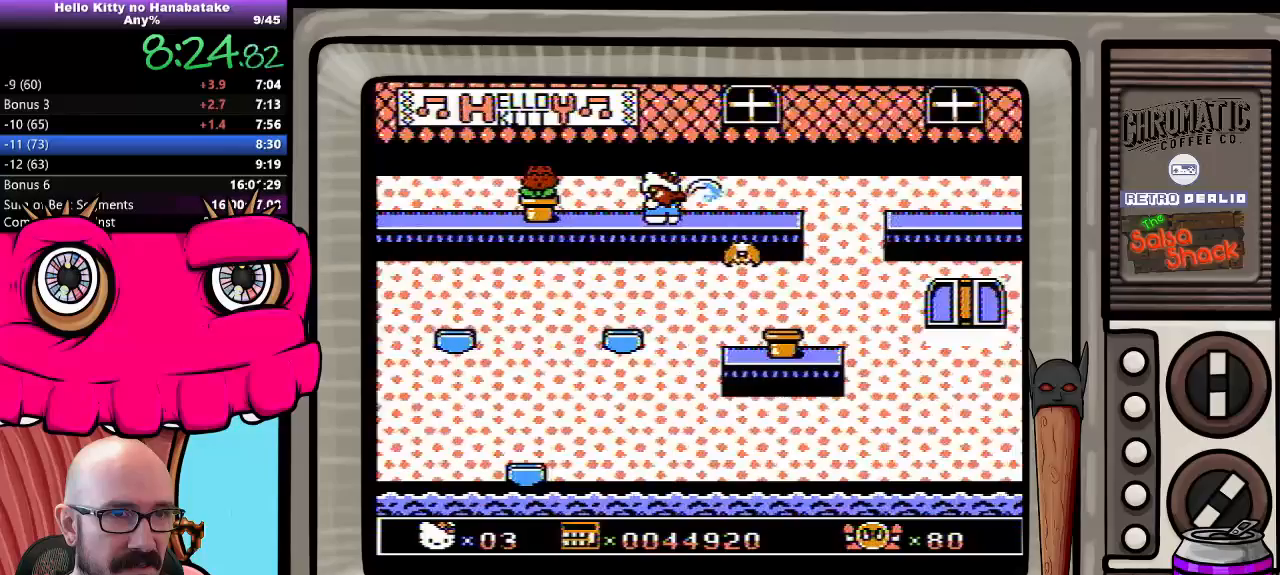
{"buttons": ["DPAD_DOWN", "DPAD_RIGHT"], "events": []}
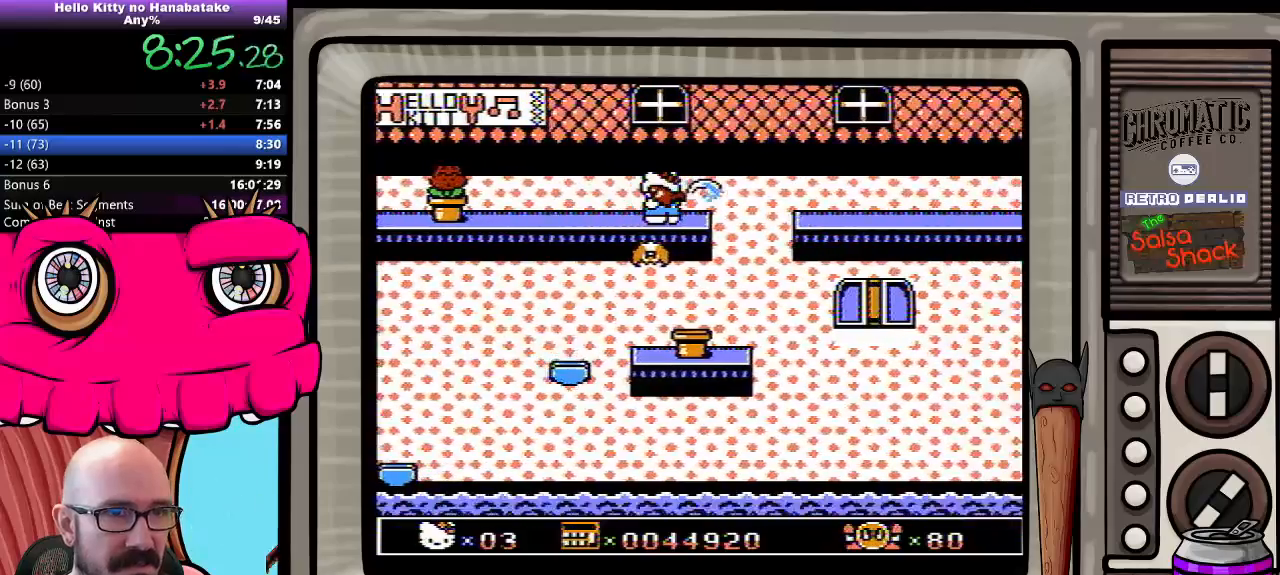
{"buttons": ["DPAD_DOWN"], "events": [[483, "DPAD_RIGHT", "up"]]}
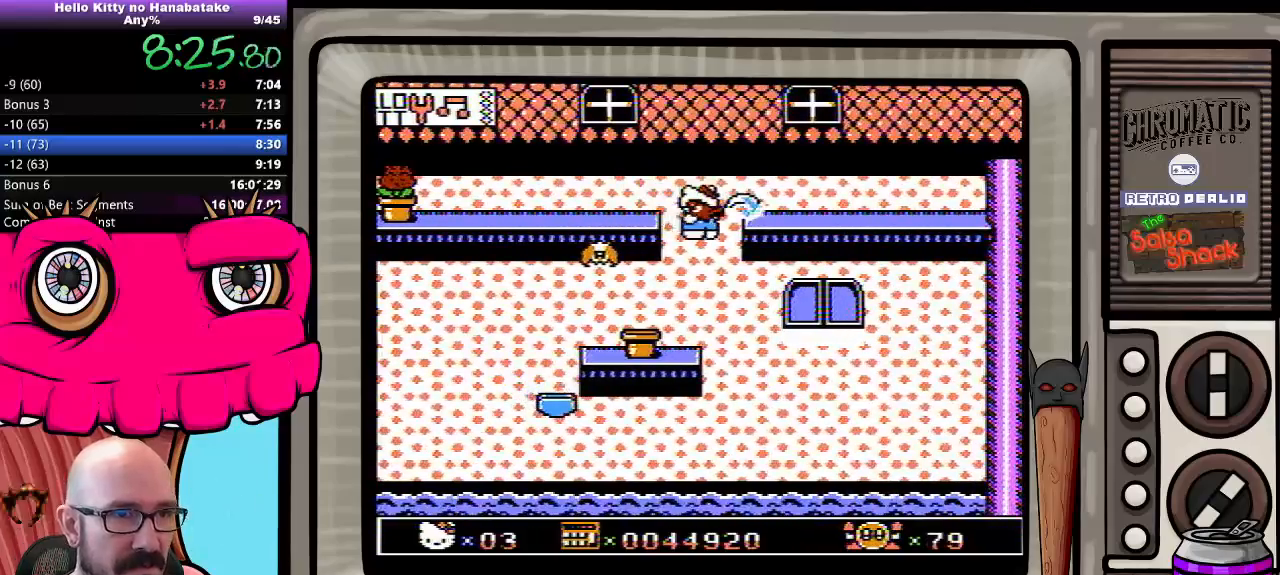
{"buttons": ["DPAD_DOWN"], "events": [[50, "DPAD_LEFT", "down"], [133, "DPAD_LEFT", "up"], [200, "DPAD_LEFT", "down"], [267, "DPAD_LEFT", "up"]]}
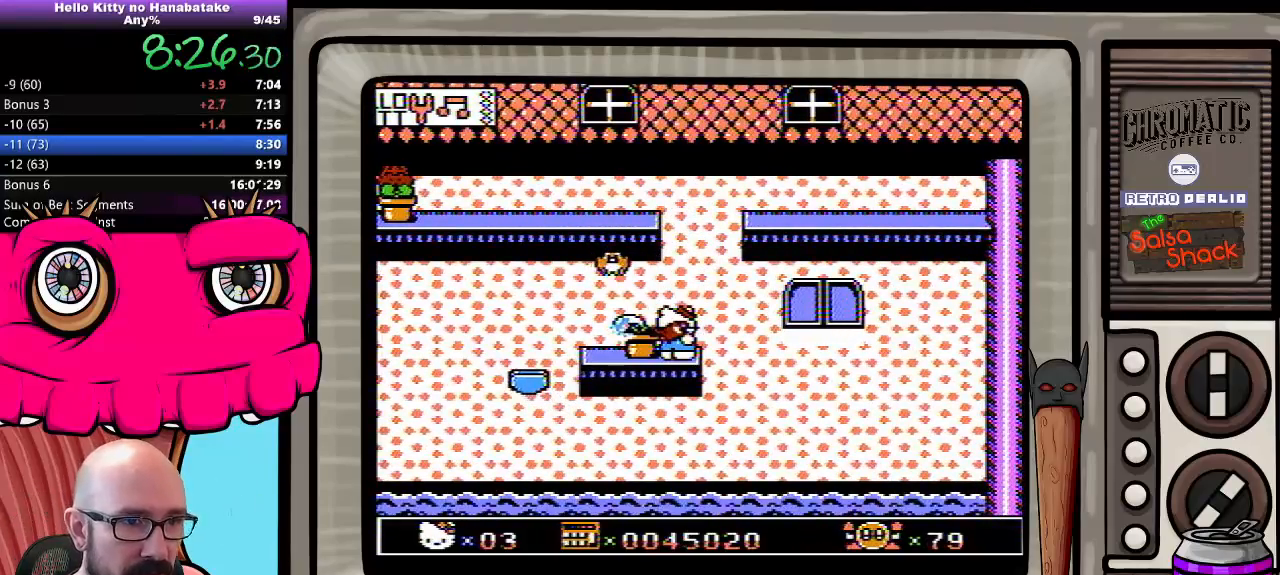
{"buttons": ["DPAD_DOWN"], "events": []}
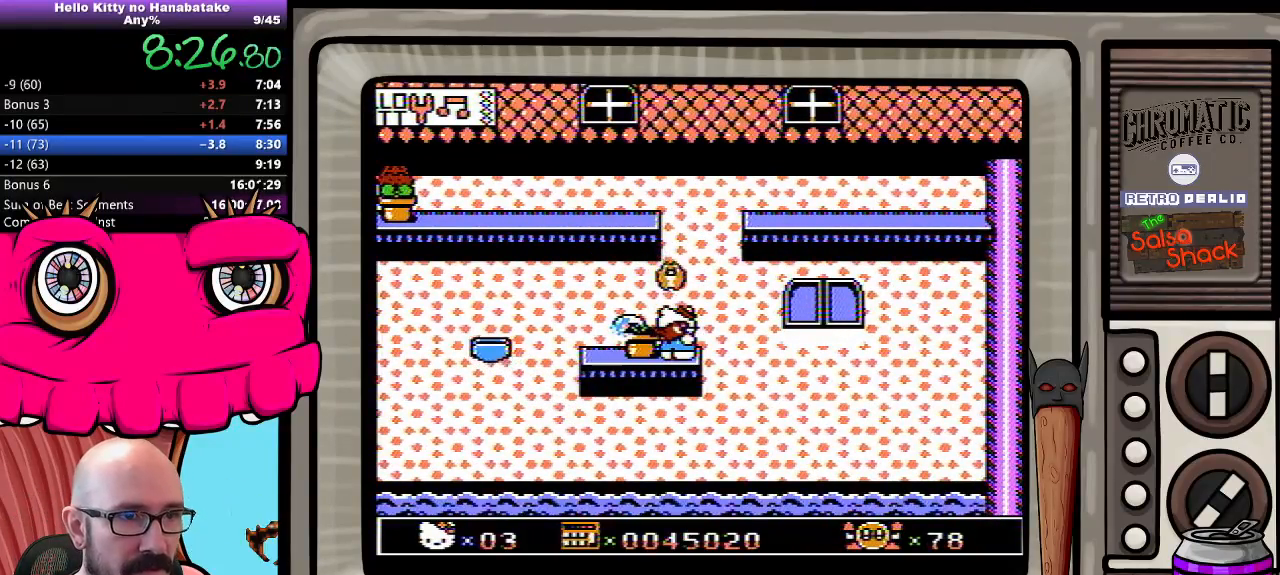
{"buttons": ["DPAD_DOWN"], "events": []}
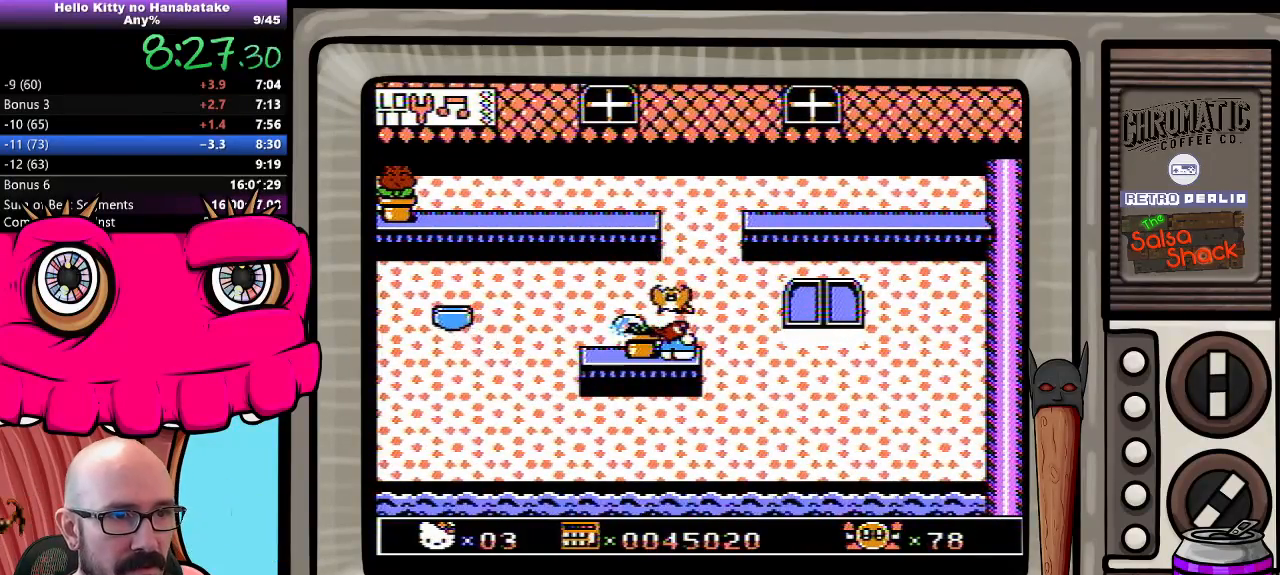
{"buttons": ["DPAD_DOWN"], "events": []}
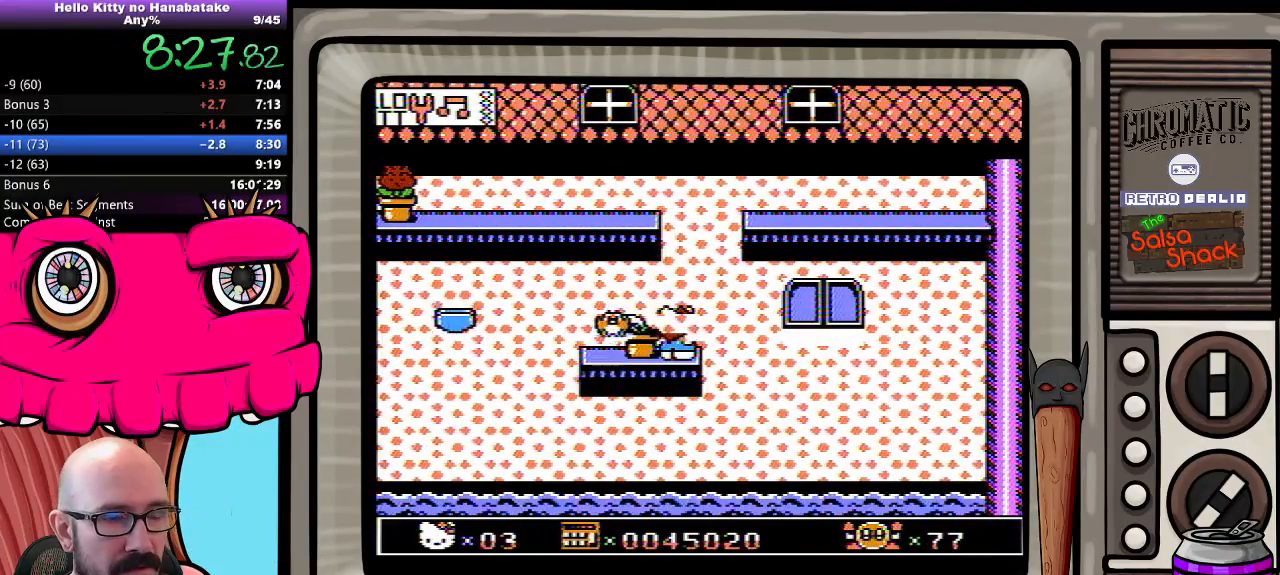
{"buttons": ["DPAD_DOWN"], "events": []}
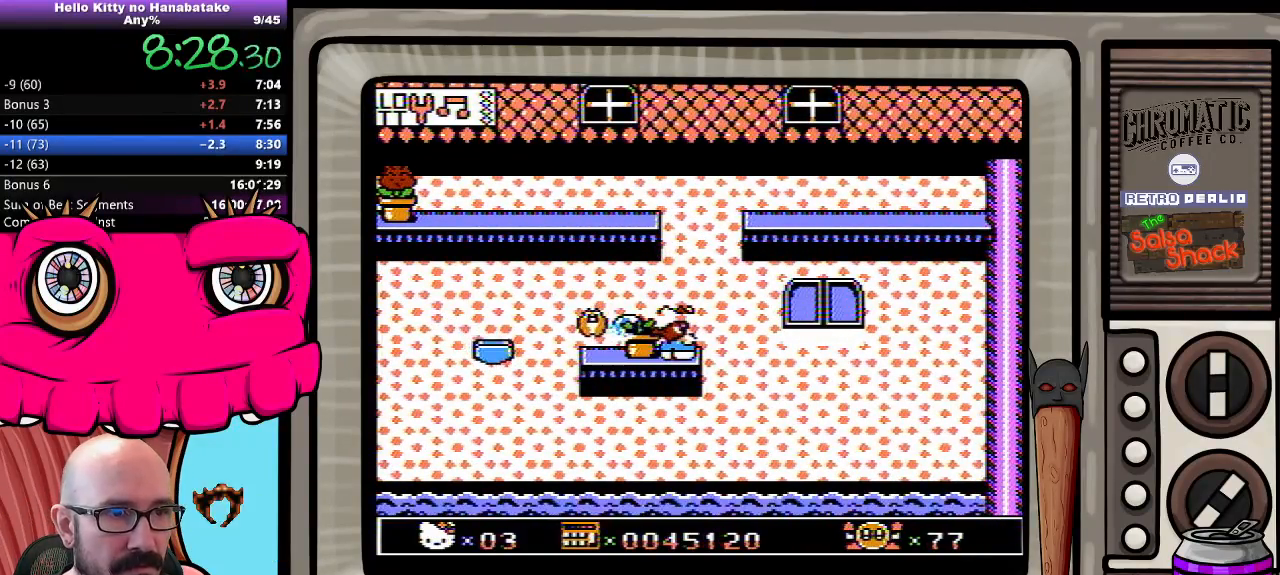
{"buttons": ["DPAD_DOWN"], "events": []}
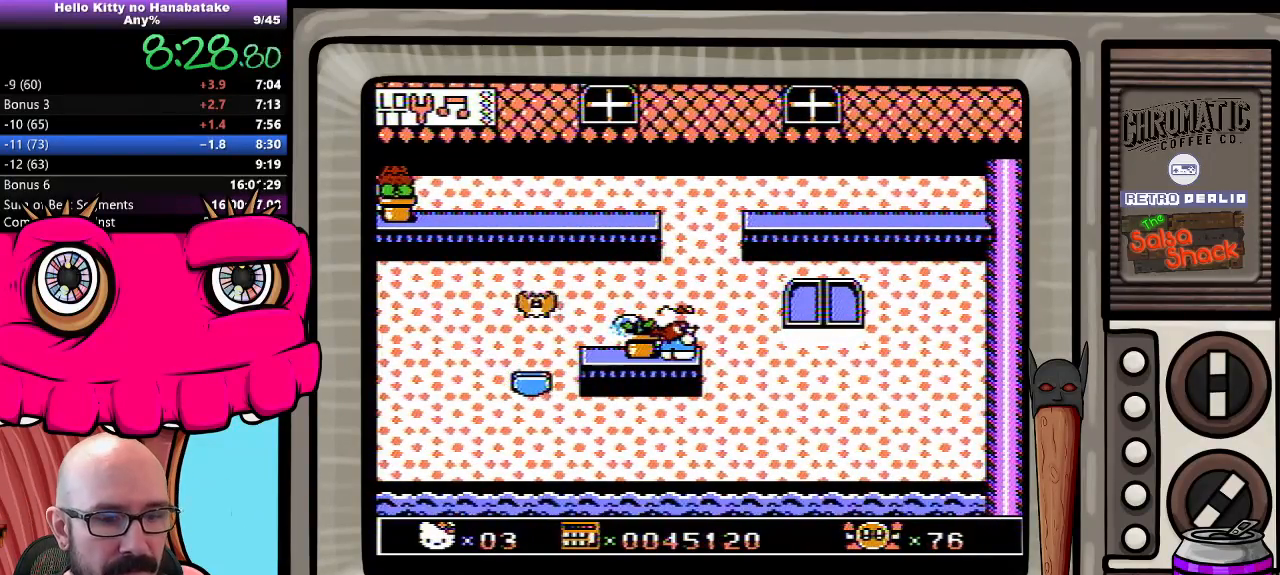
{"buttons": ["DPAD_DOWN"], "events": []}
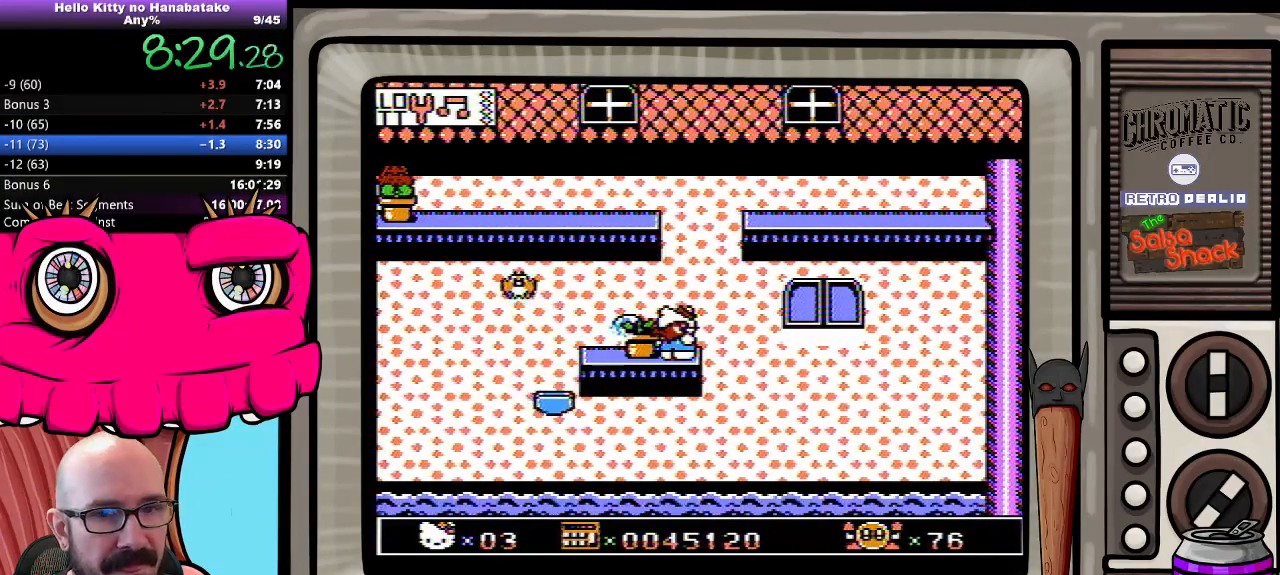
{"buttons": ["DPAD_DOWN"], "events": []}
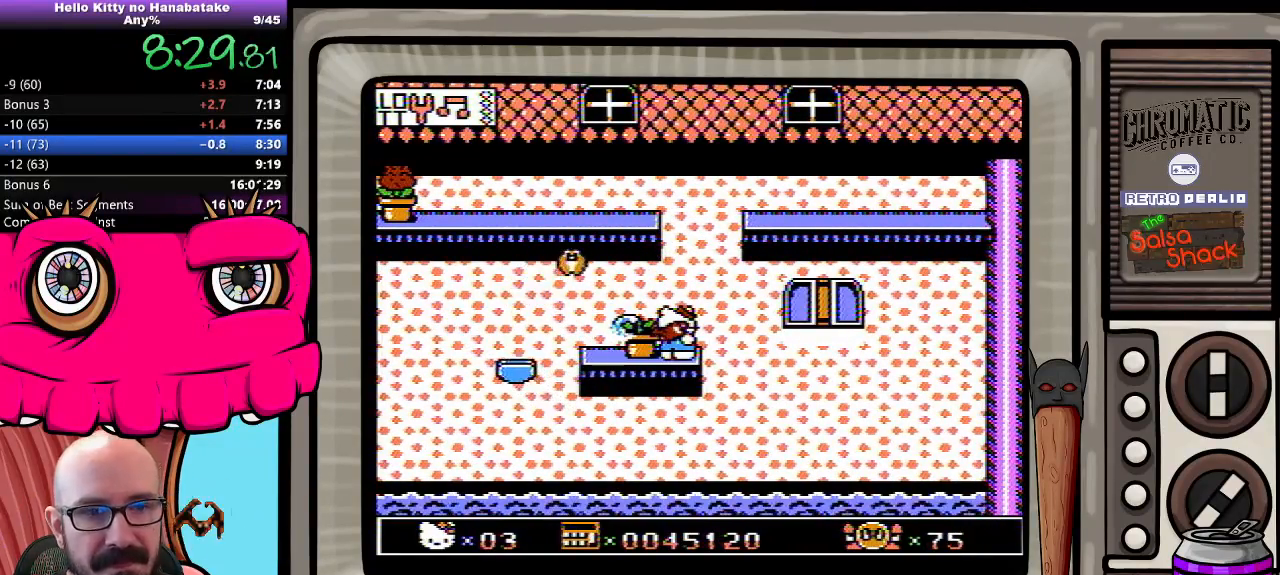
{"buttons": ["DPAD_DOWN"], "events": []}
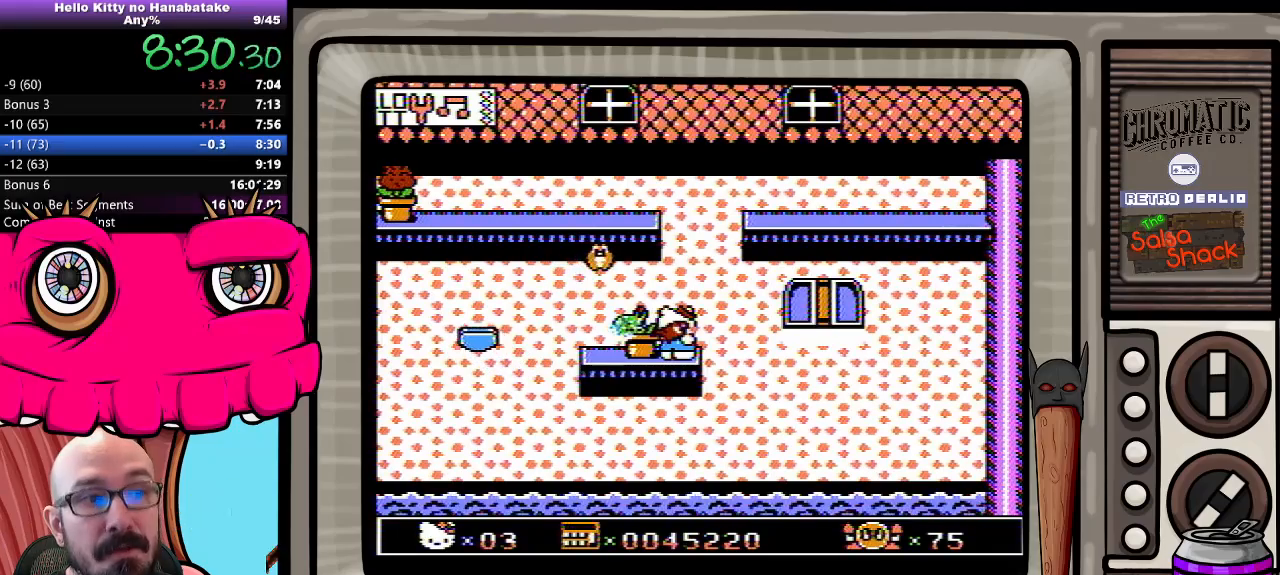
{"buttons": ["DPAD_DOWN"], "events": []}
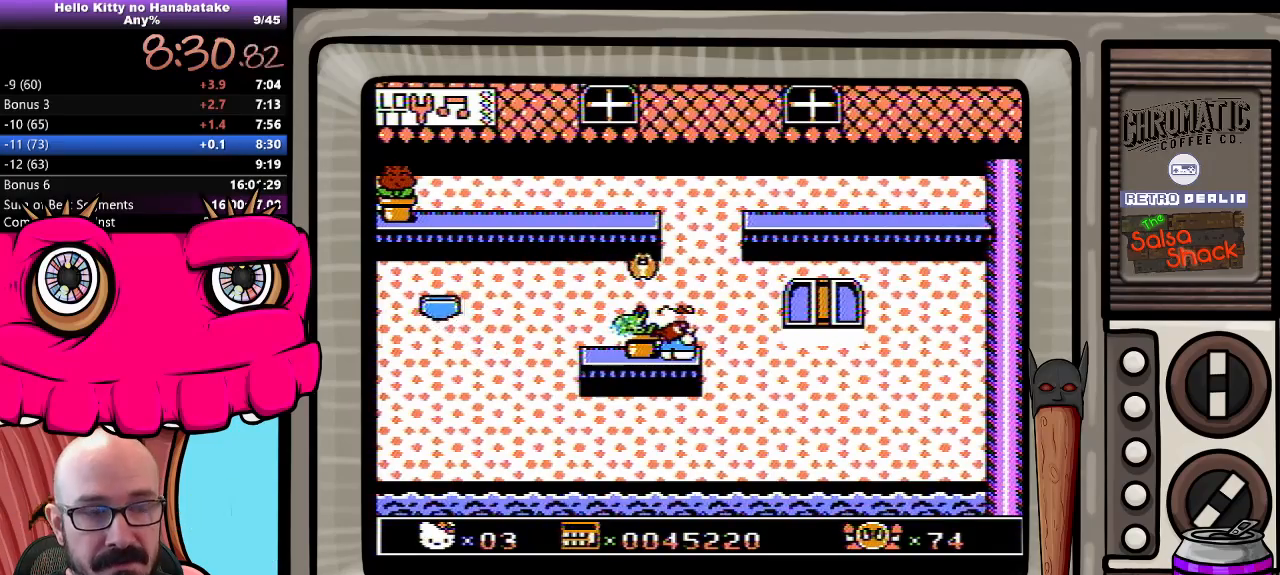
{"buttons": ["DPAD_DOWN"], "events": []}
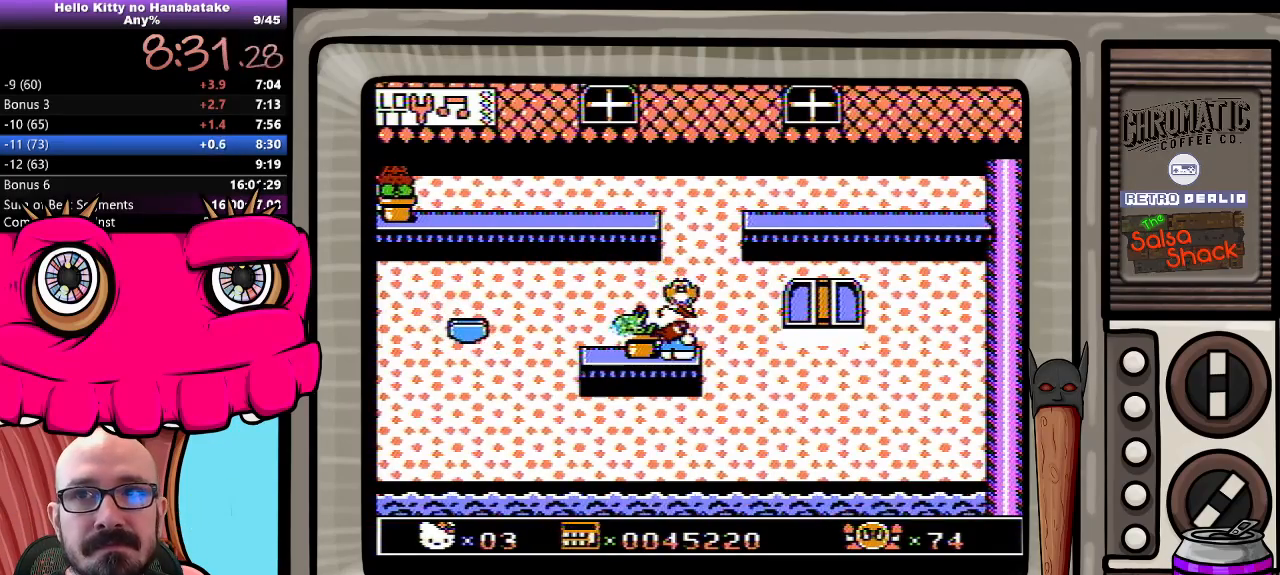
{"buttons": ["DPAD_DOWN"], "events": []}
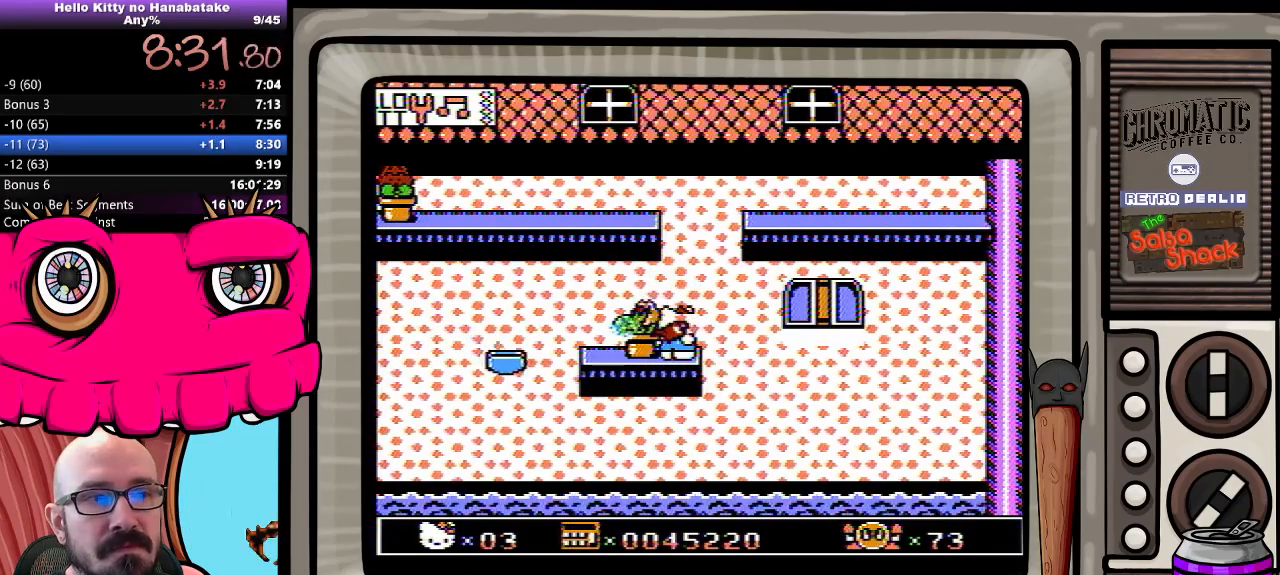
{"buttons": ["DPAD_DOWN"], "events": []}
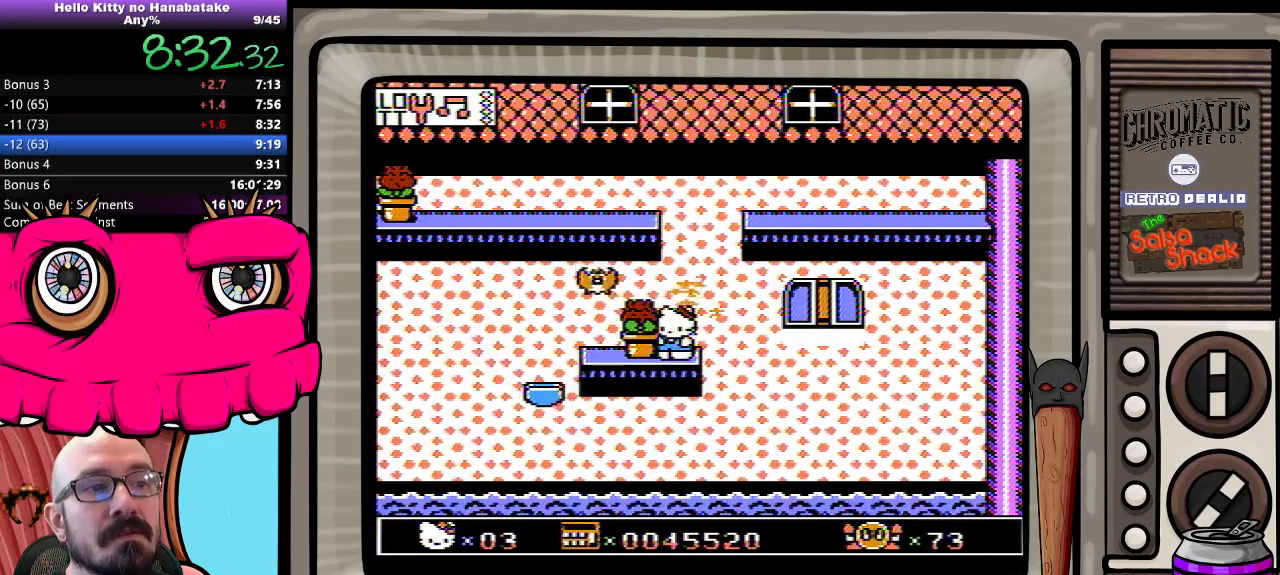
{"buttons": ["DPAD_DOWN"], "events": []}
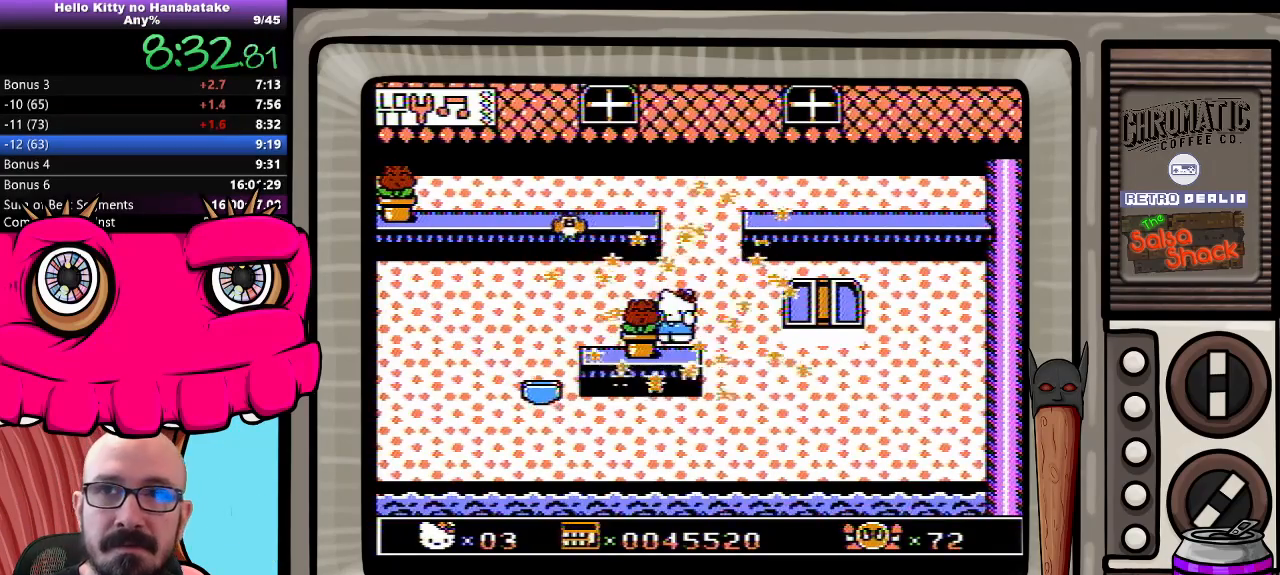
{"buttons": [], "events": [[317, "DPAD_DOWN", "up"]]}